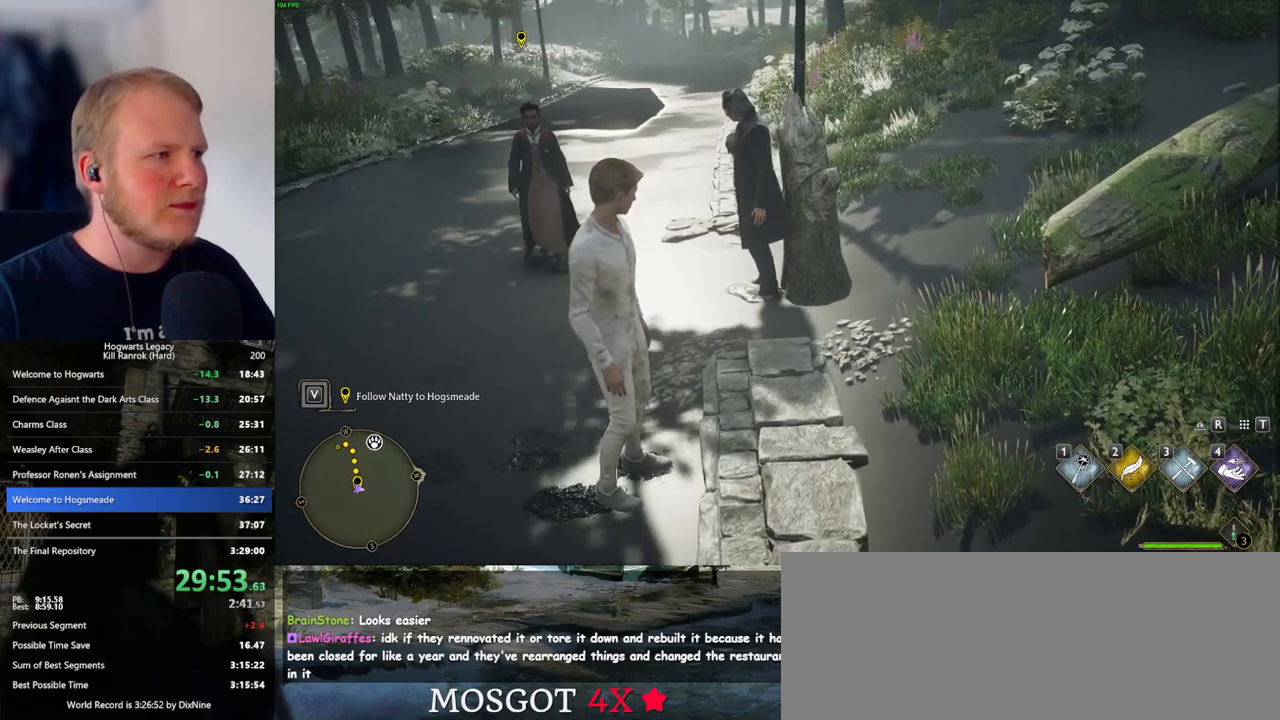
Gameplay with keyboard and mouse; each line is a JSON object with the keys and mouse buttons held at the frame after it. "events" lists presses ("down") and releases ("up") of ".", "/", "0", "1", "2", "3", "4", "5", "6", "7", "8", "9", "a", "alt_l", "alt_r", "b", "backslash", "backspace", "c", "caps_lock", "comma", "ctrl_l", "ctrl_r", "d", "e", "equals", "escape", "f", "f1", "f10", "f11", "f12", "f2", "f3", "f4", "f5", "f6", "f7", "f8", "f9", "g", "h", "i", "j", "k", "l", "lbracket", "m", "minus", "n", "o", "p", "q", "quote", "r", "rbracket", "return", "s", "semicolon", "shift_l", "shift_r", "space", "super_l", "super_r", "t", "tab", "tilde", "u", "v", "w", "x", "y", "z", "mouse_left", "mouse_wheel", "mouse_right", "mouse_mb4" and "mouse_mb5" between this image and that frame as [ms after this image, input, new state], when the widget could be followed in between. "mouse_left", "mouse_wheel", "mouse_right", "mouse_mb4", "mouse_mb5" = the "left", "wheel", "right", "mb4", "mb5" buttons of the "mouse" list. No other keys are recorded. "wheel" means that the mouse wheel is clicked or scrolled. Mouse movement is not recorded.
{"keys": [], "mouse": [], "events": [[100, "i", "down"], [233, "i", "up"]]}
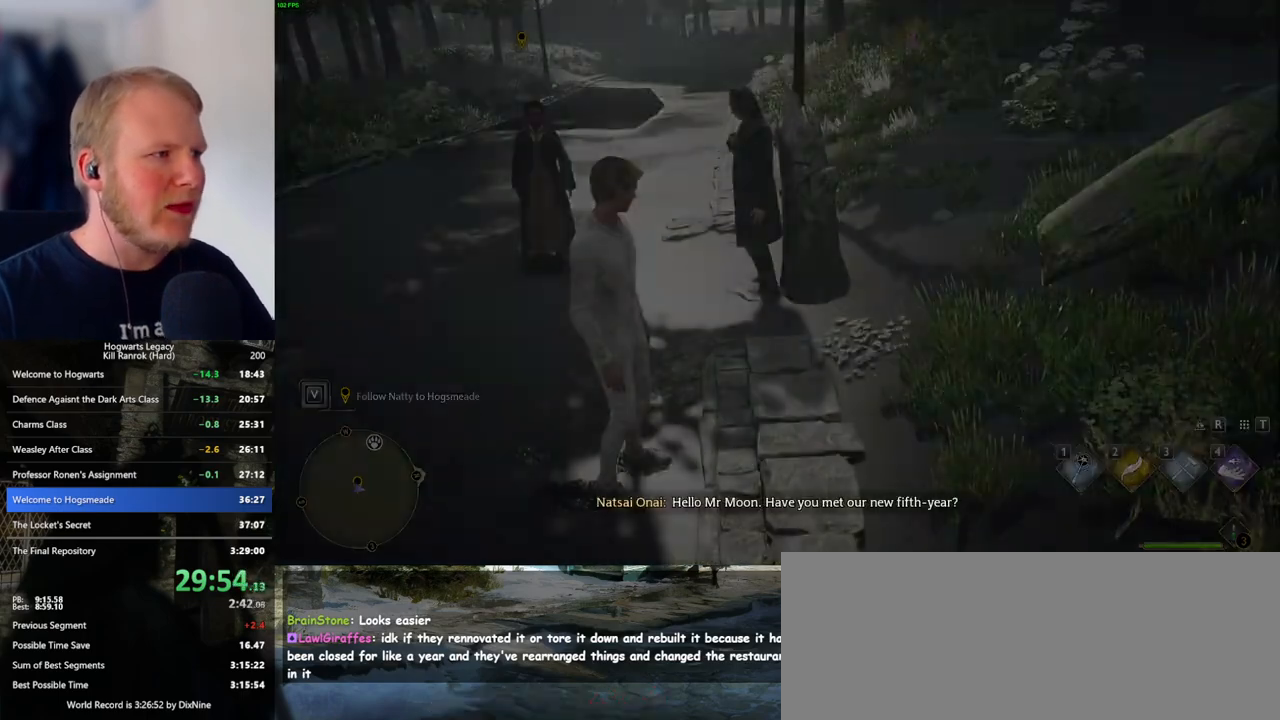
{"keys": [], "mouse": [], "events": []}
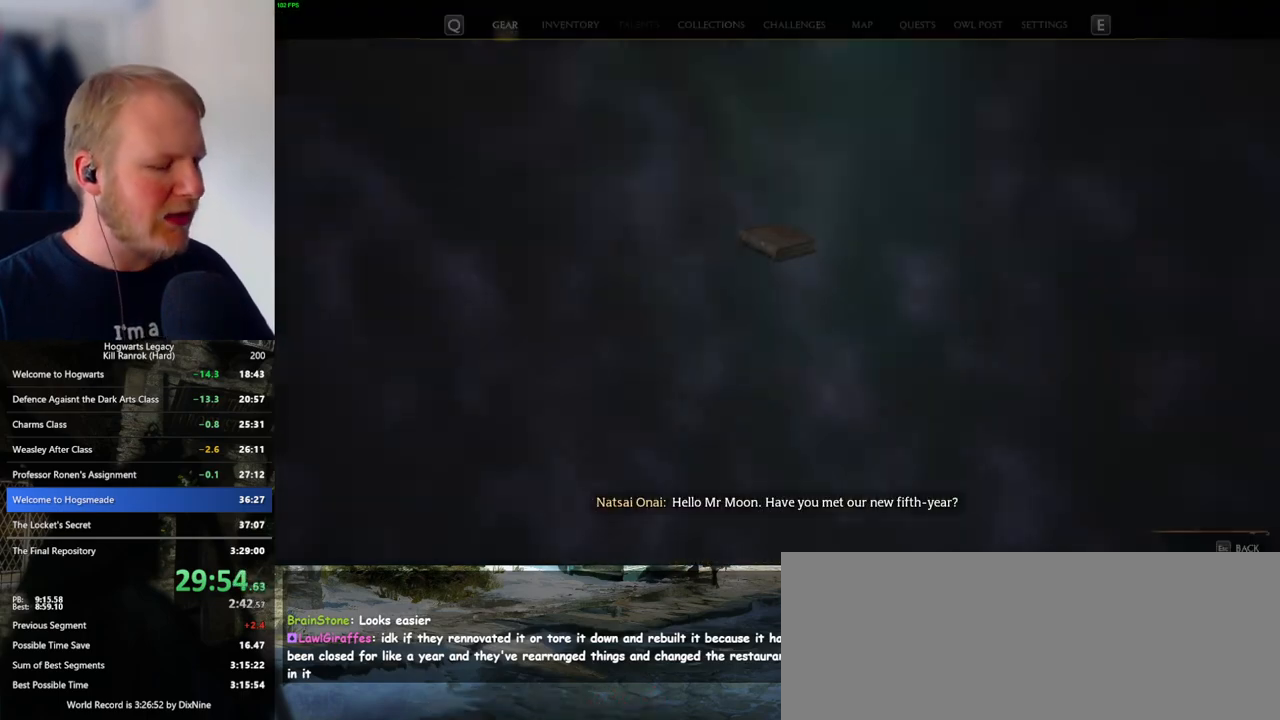
{"keys": [], "mouse": [], "events": []}
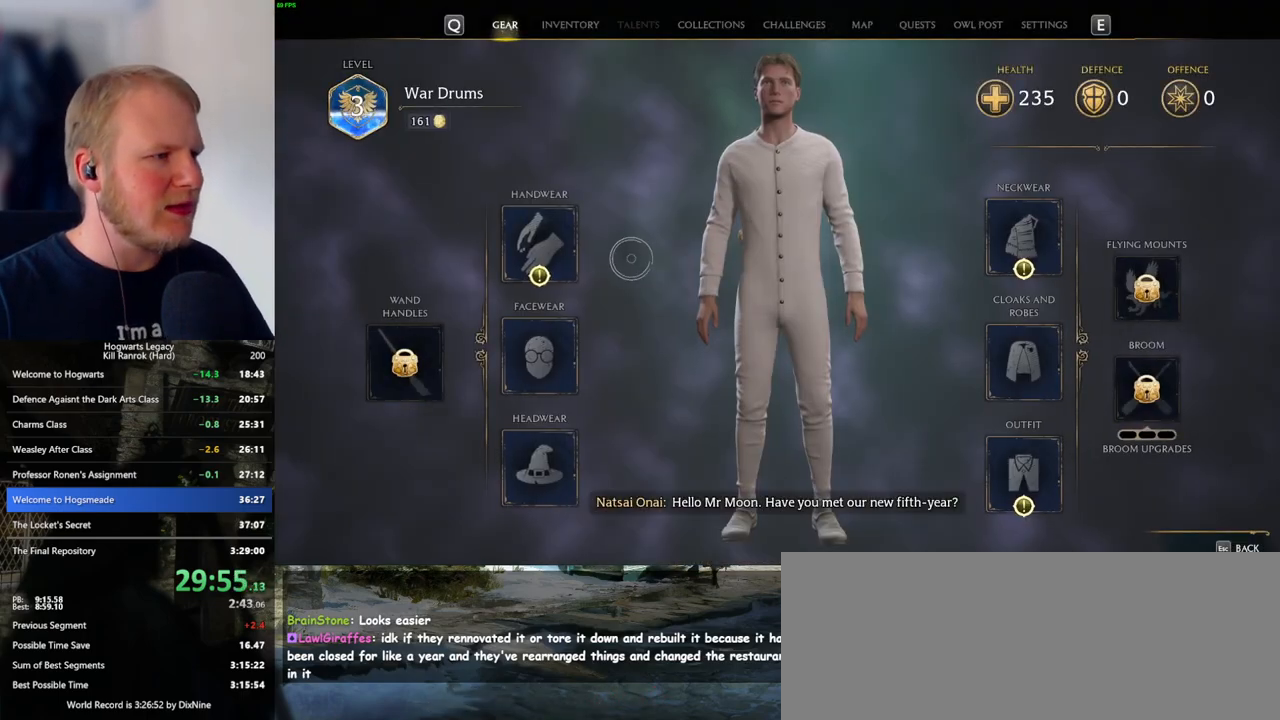
{"keys": [], "mouse": [], "events": [[167, "mouse_left", "down"], [250, "mouse_left", "up"]]}
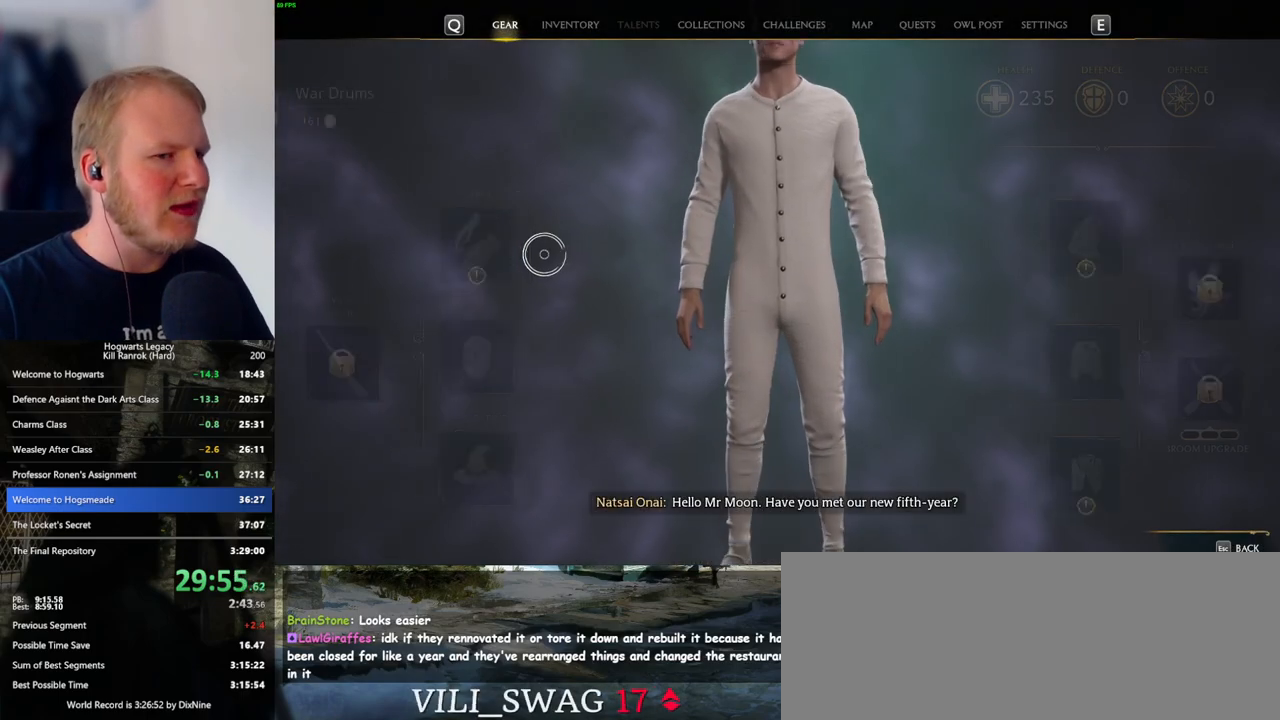
{"keys": [], "mouse": [], "events": []}
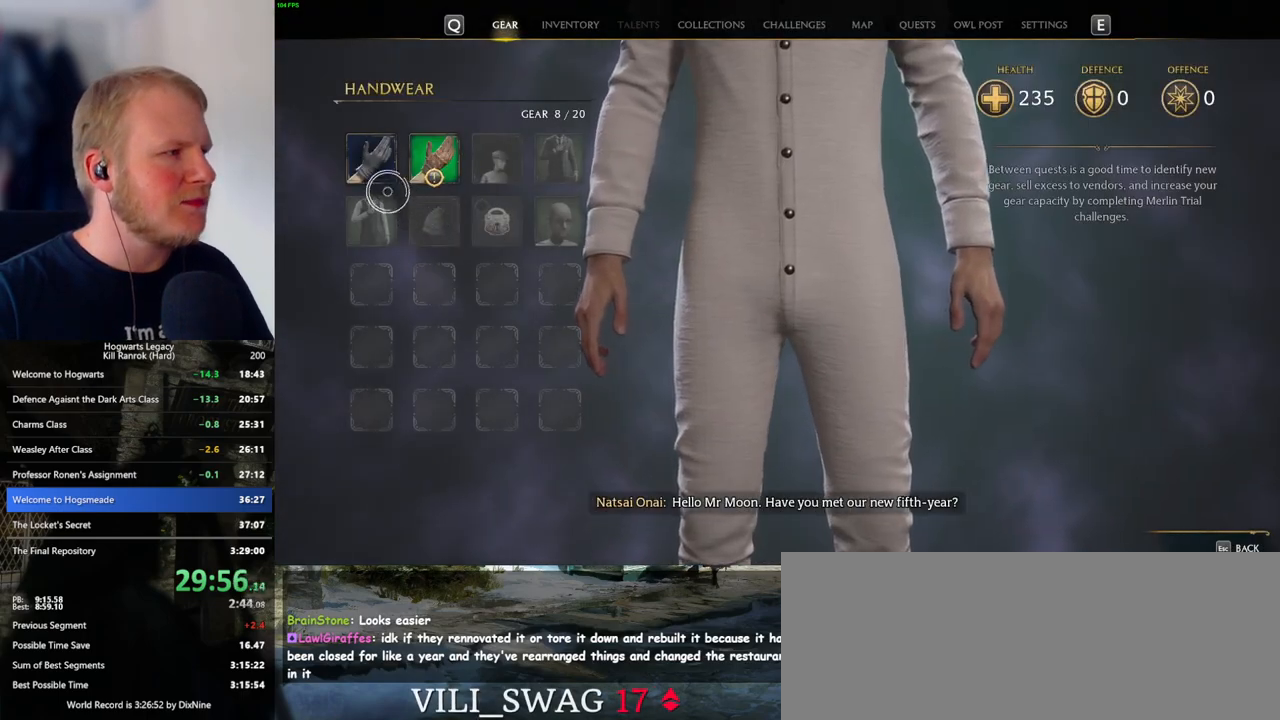
{"keys": [], "mouse": [], "events": [[417, "mouse_left", "down"], [450, "mouse_left", "up"]]}
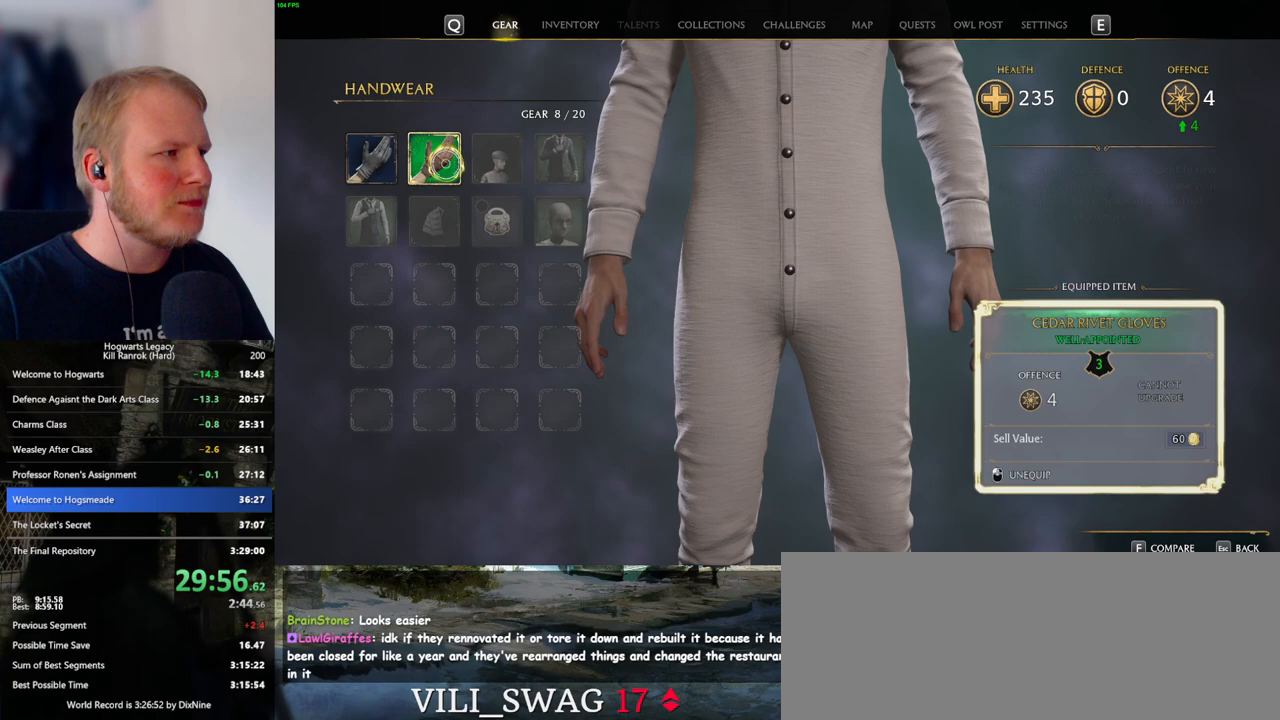
{"keys": ["c"], "mouse": [], "events": [[367, "c", "down"]]}
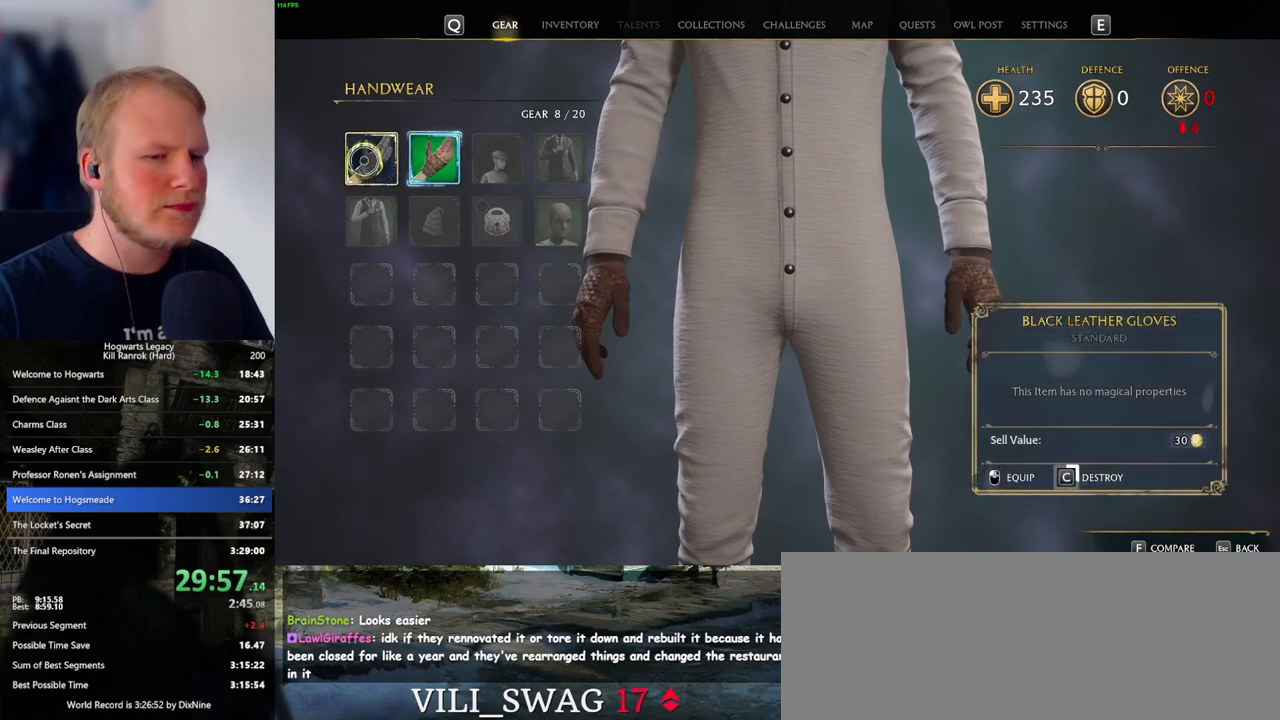
{"keys": ["c"], "mouse": [], "events": []}
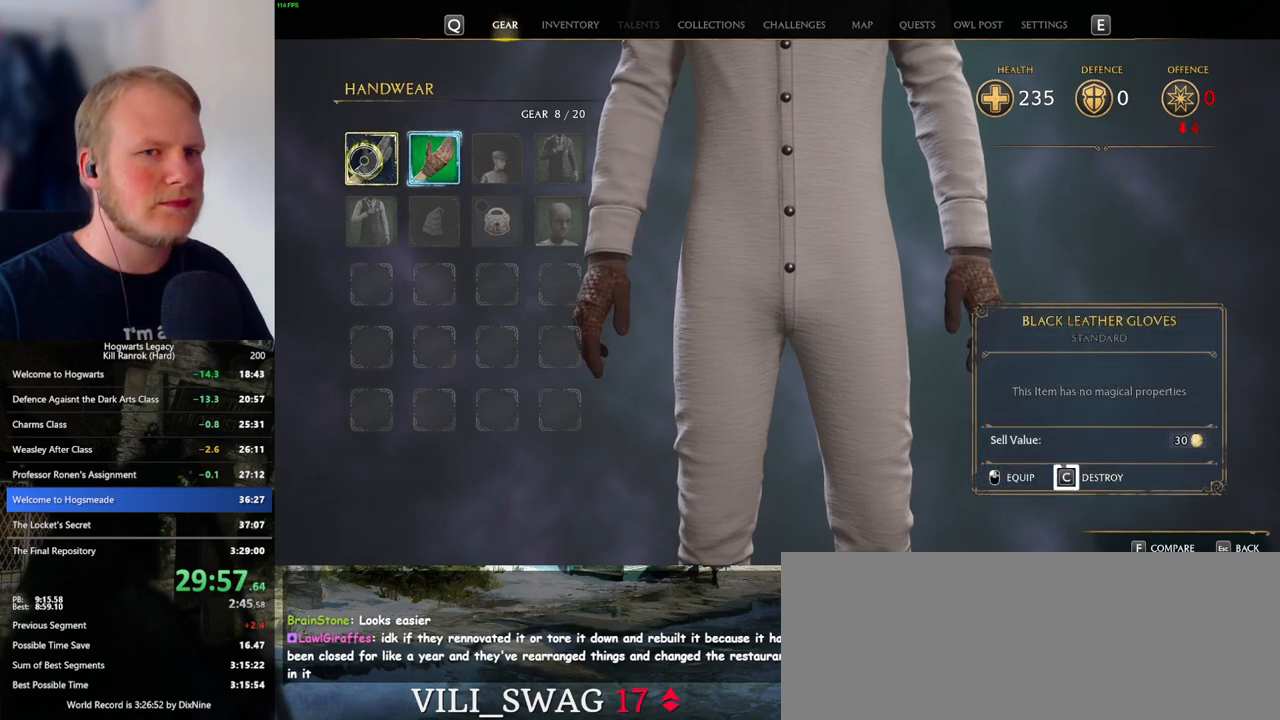
{"keys": ["c"], "mouse": [], "events": []}
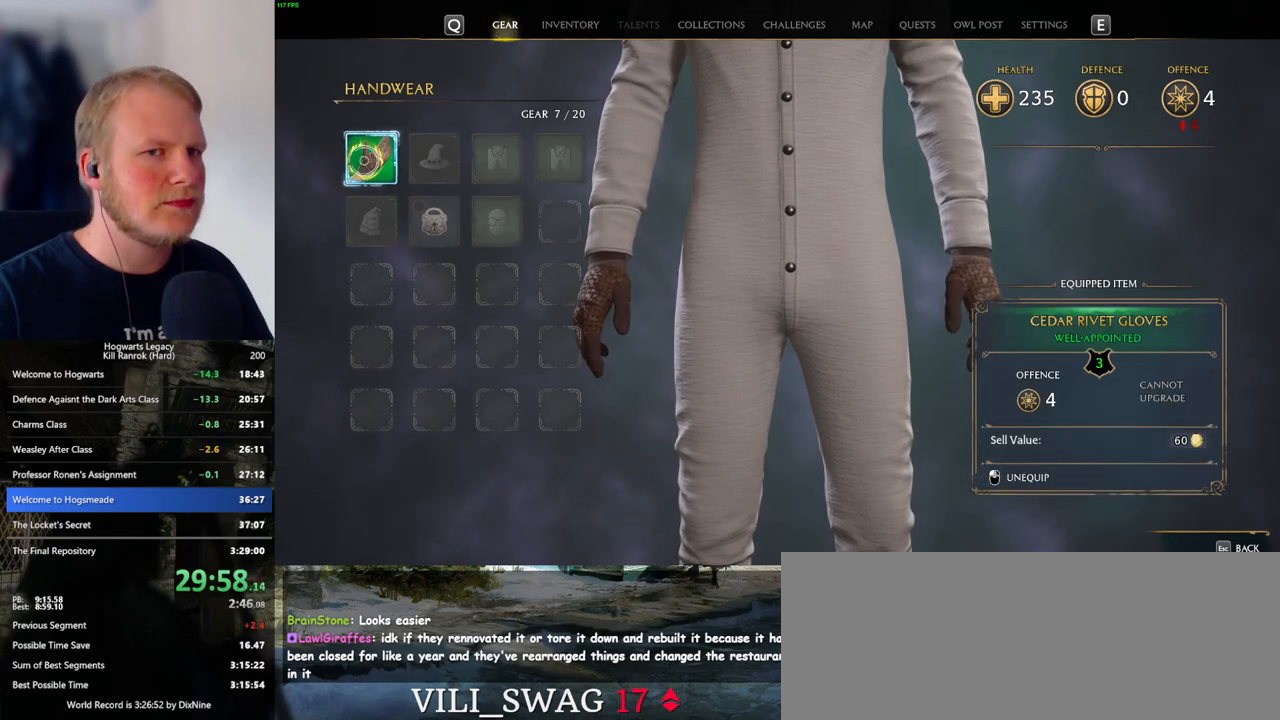
{"keys": [], "mouse": [], "events": [[100, "c", "up"], [117, "escape", "down"], [200, "escape", "up"]]}
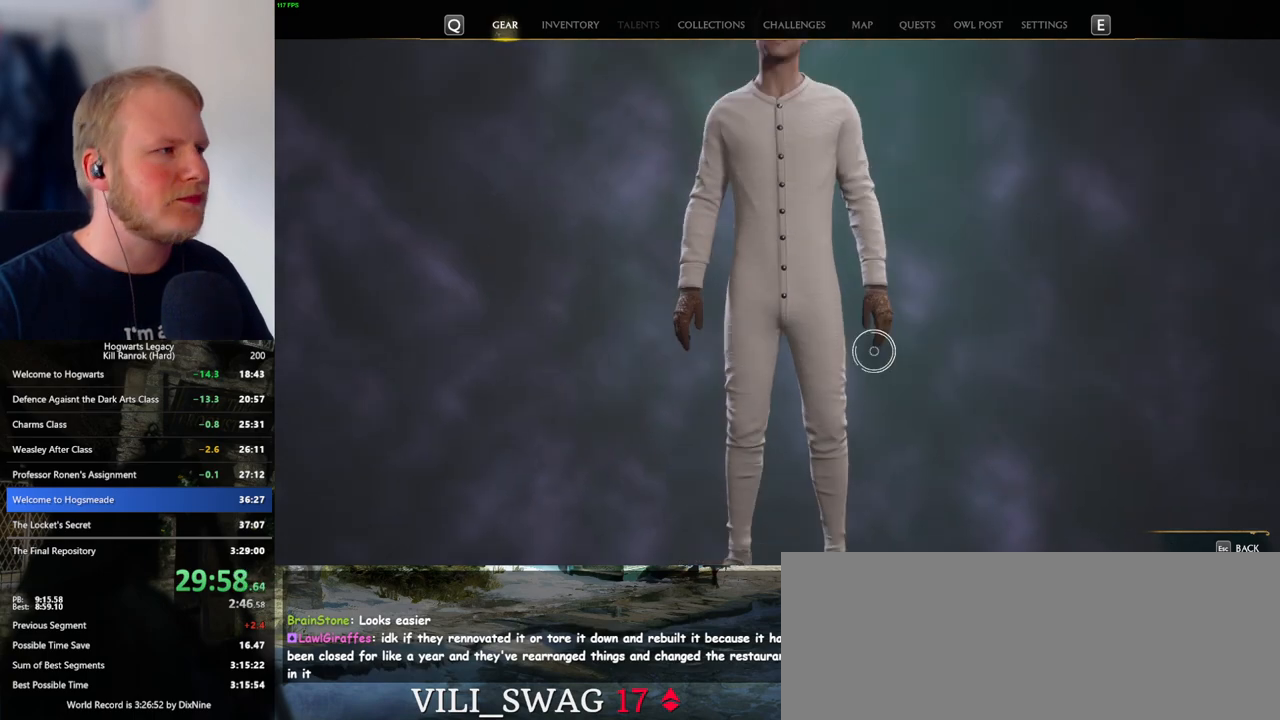
{"keys": [], "mouse": [], "events": []}
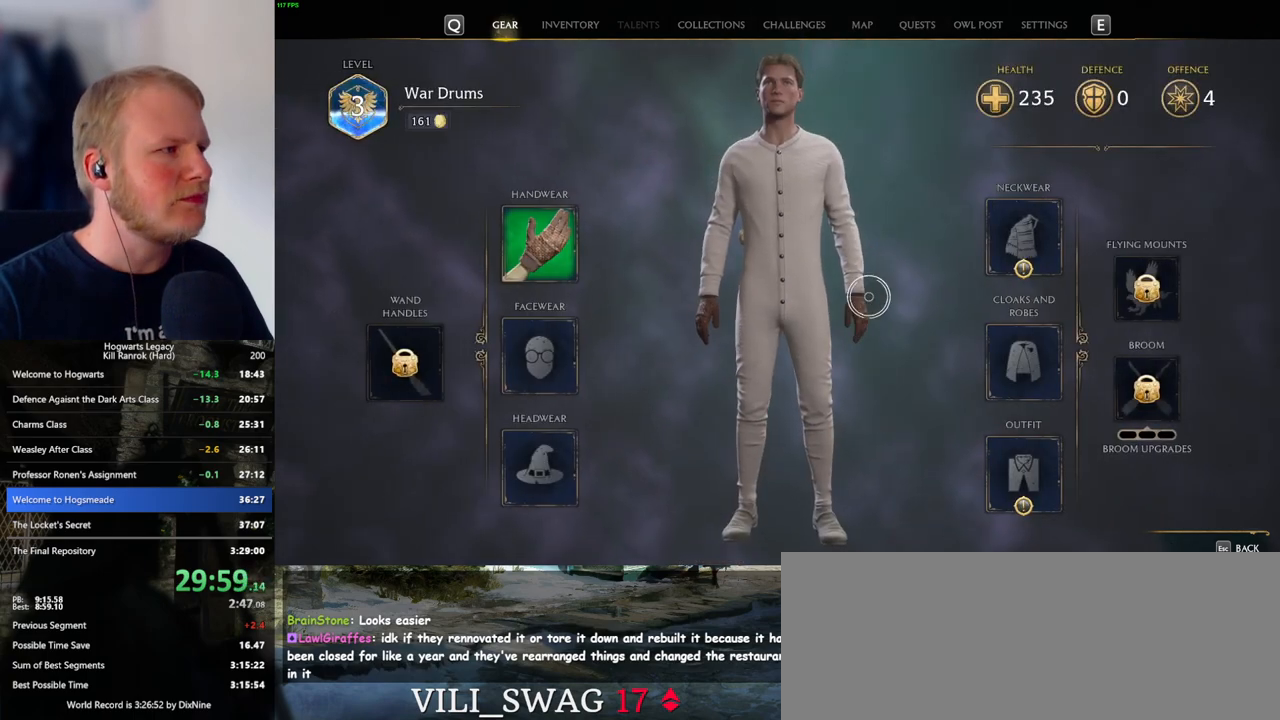
{"keys": [], "mouse": [], "events": [[233, "mouse_left", "down"], [333, "mouse_left", "up"]]}
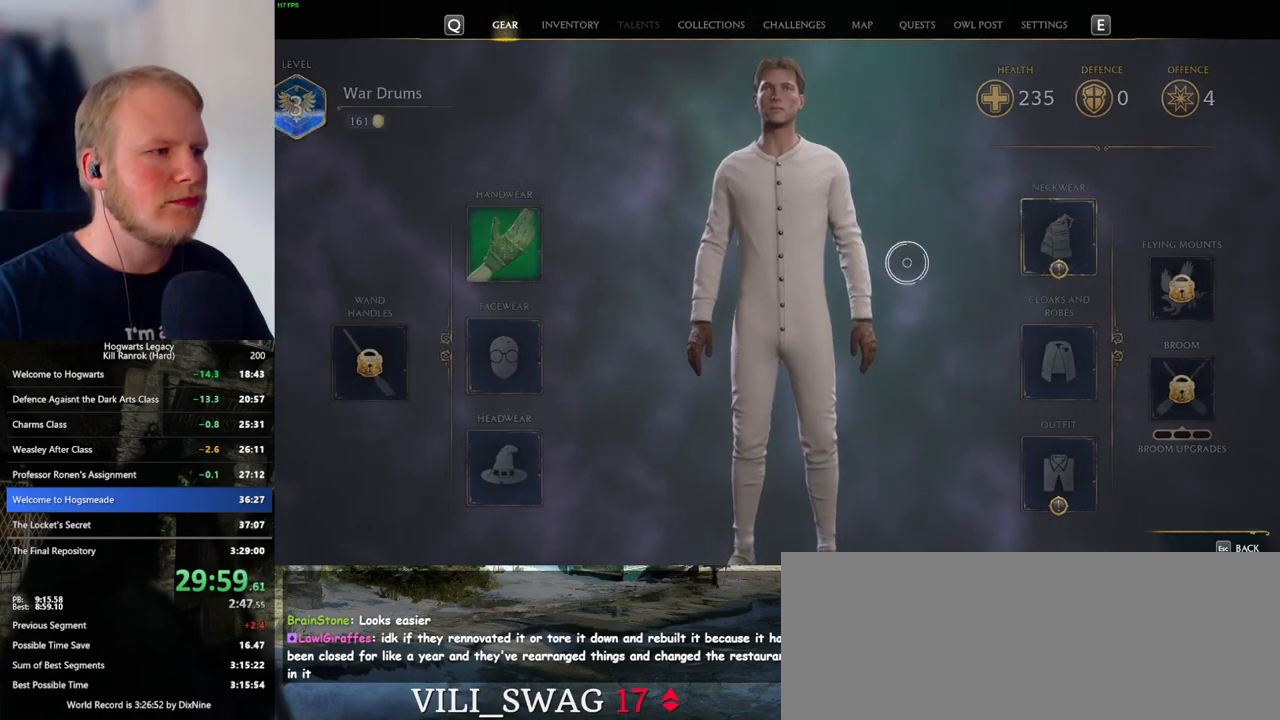
{"keys": [], "mouse": [], "events": []}
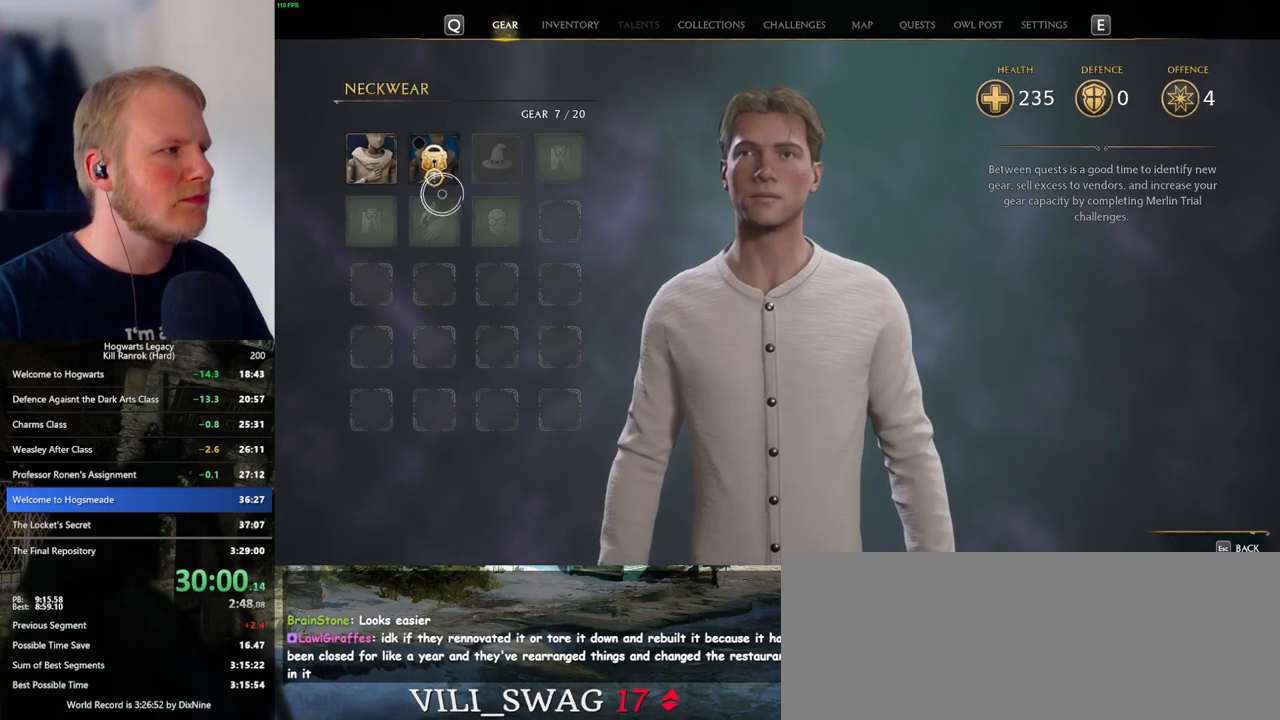
{"keys": [], "mouse": [], "events": []}
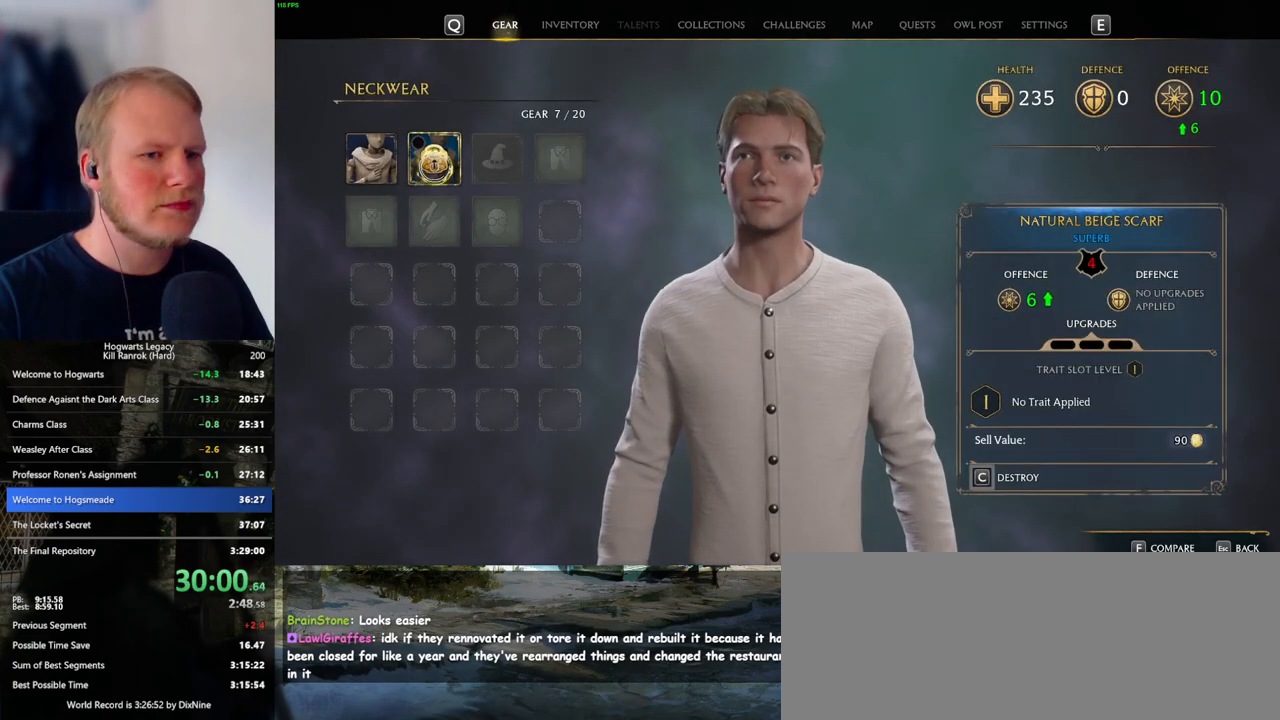
{"keys": [], "mouse": [], "events": []}
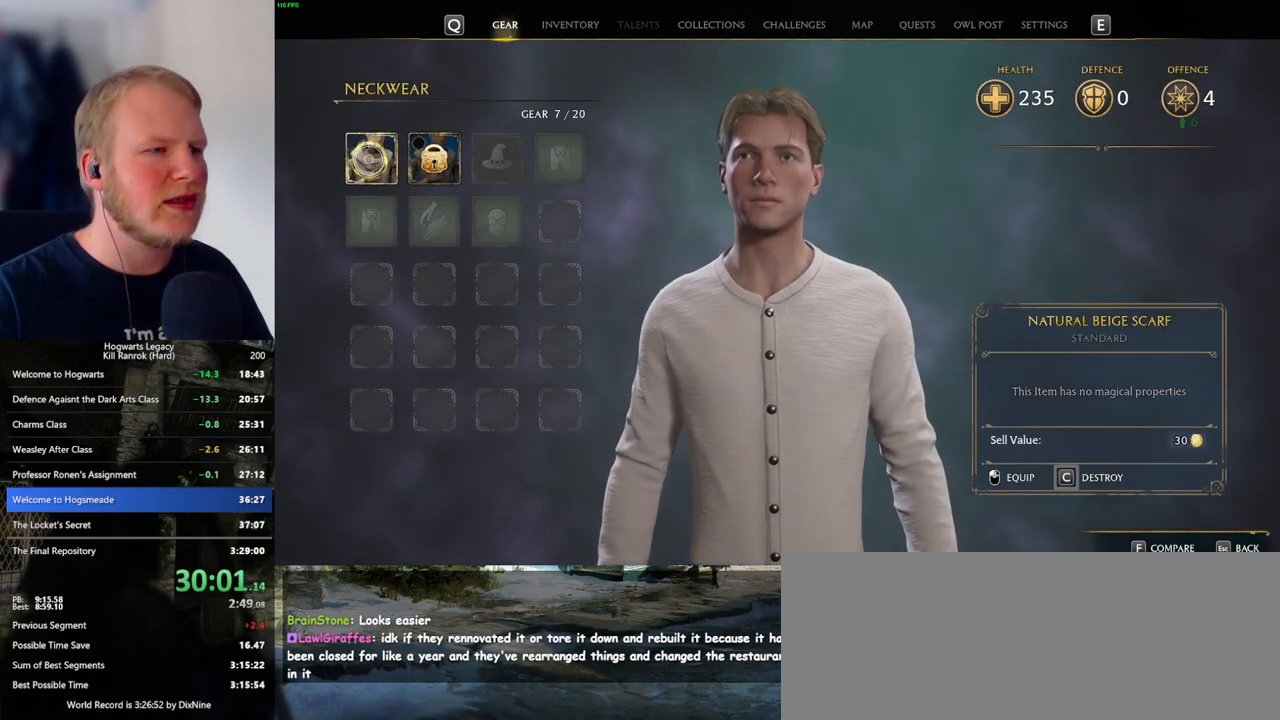
{"keys": ["c"], "mouse": [], "events": [[100, "c", "down"]]}
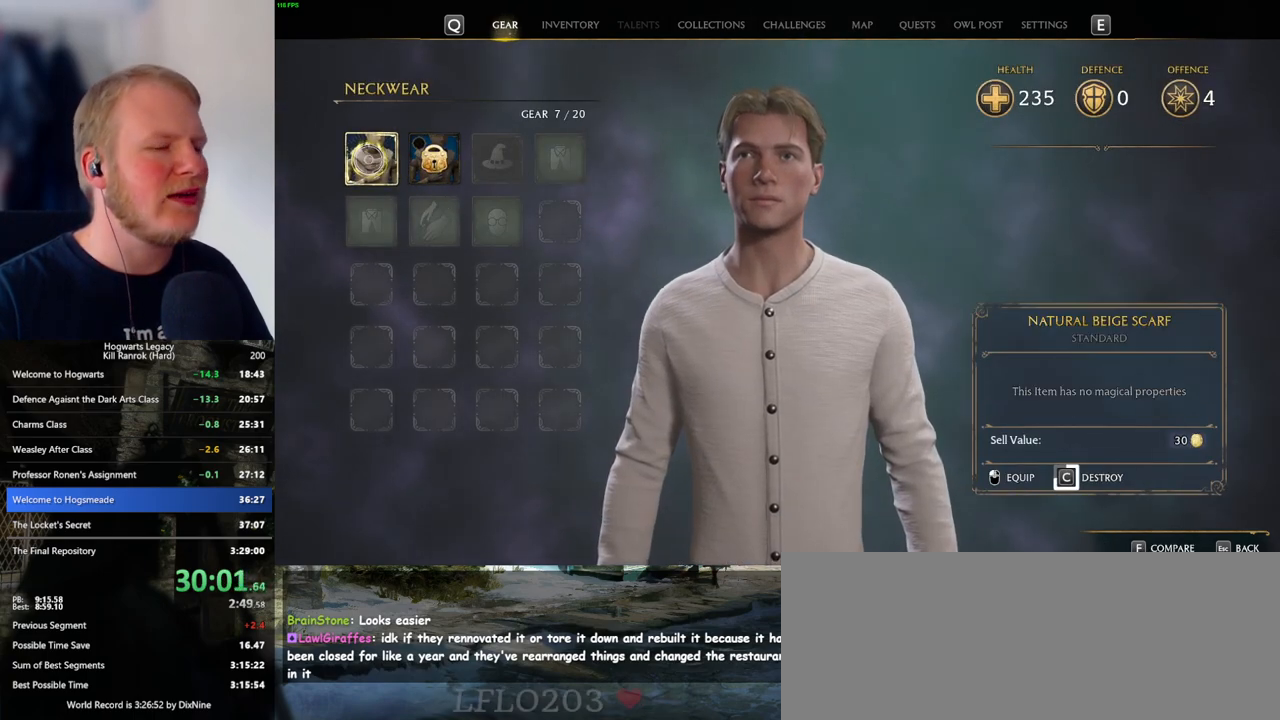
{"keys": ["c"], "mouse": [], "events": []}
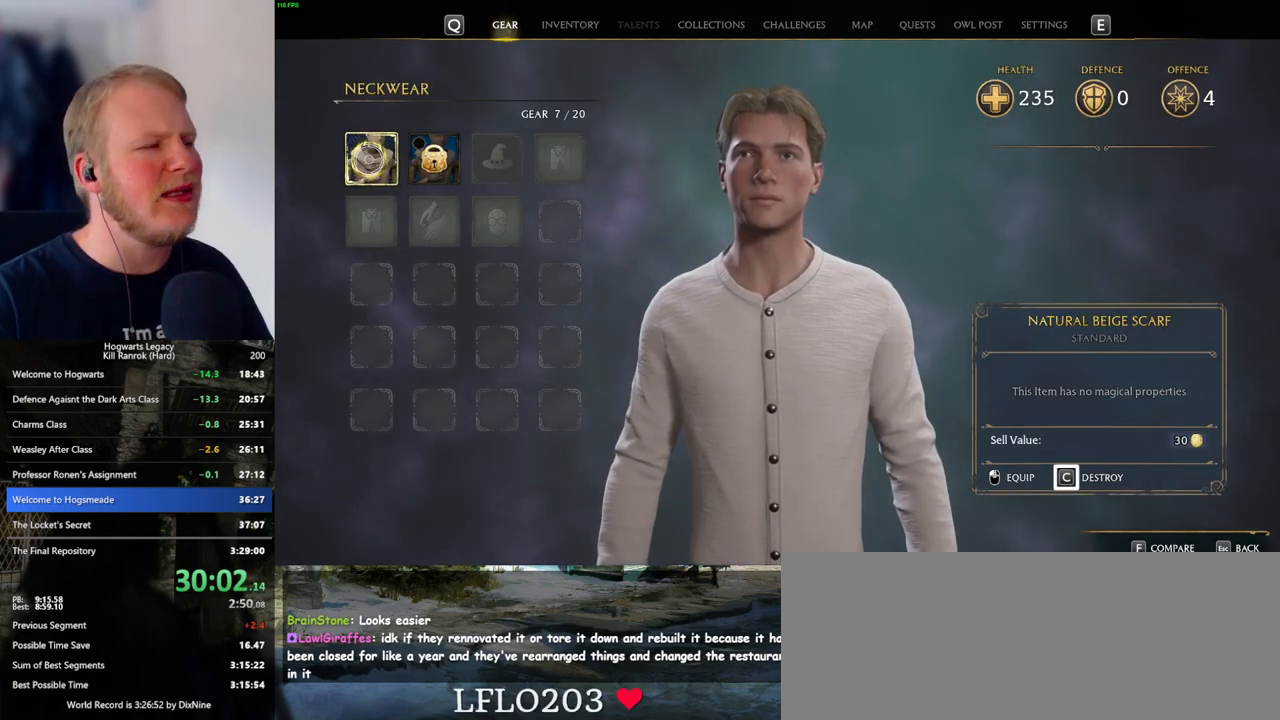
{"keys": [], "mouse": [], "events": [[317, "c", "up"], [317, "escape", "down"], [417, "escape", "up"]]}